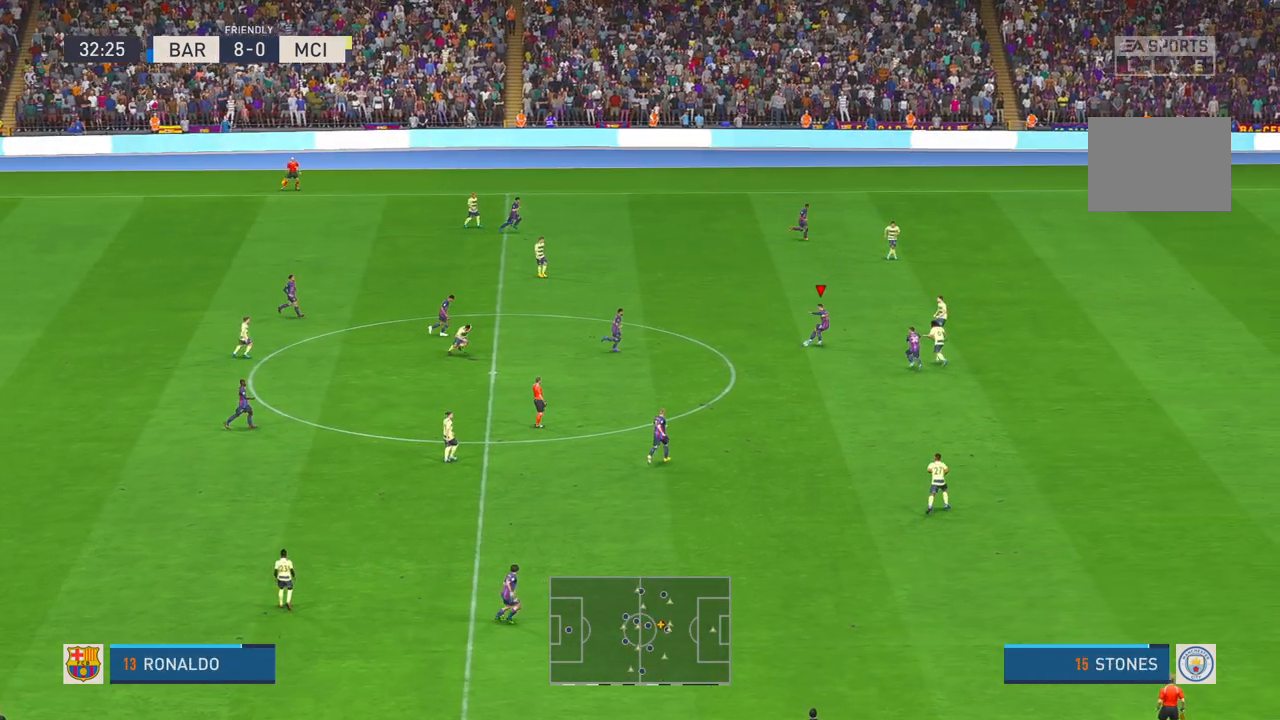
Gameplay with a controller (Xbox layout); each line is a JSON object with the inputs held at the frame after it (dt_ms = milliseconds from this image to that frame). "events" lists button and stick changes between this image and that frame as [ms after this image, input, new state], when the widget could be followed in between. Not read: L3 R3.
{"dt_ms": 500, "buttons": ["R2"], "left_stick": "down", "right_stick": "center", "events": []}
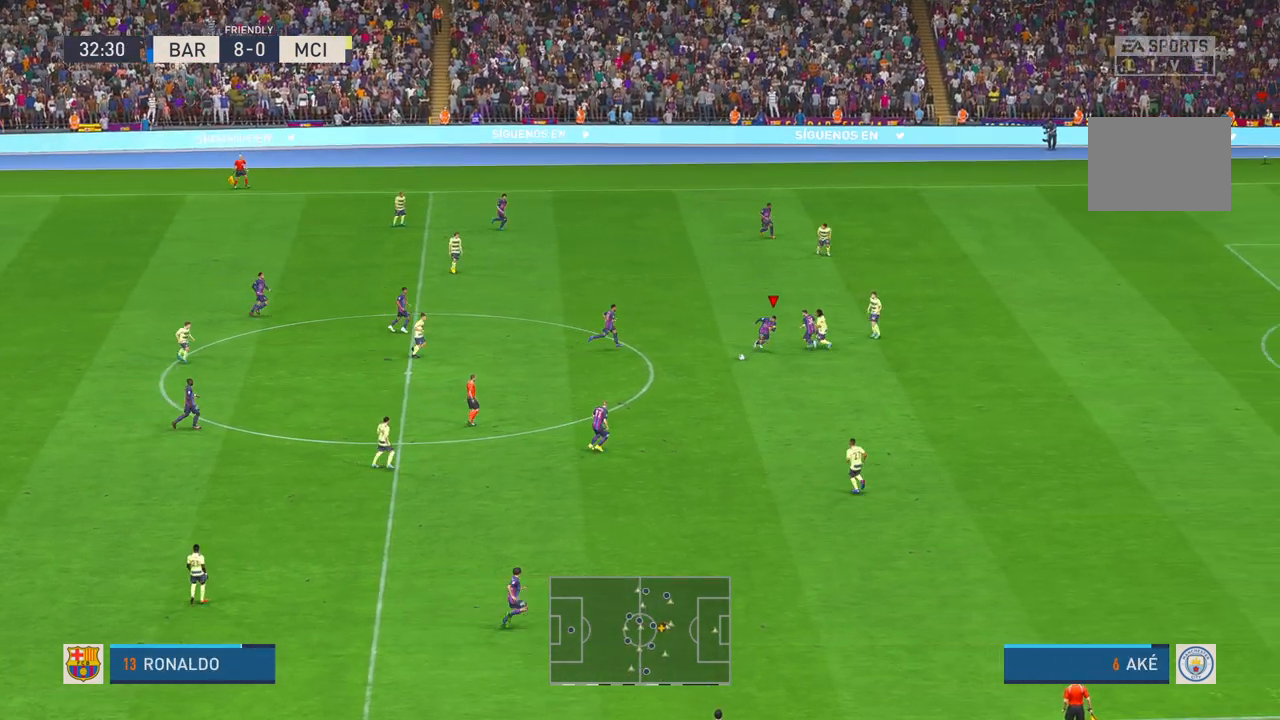
{"dt_ms": 500, "buttons": ["R2"], "left_stick": "down", "right_stick": "center", "events": []}
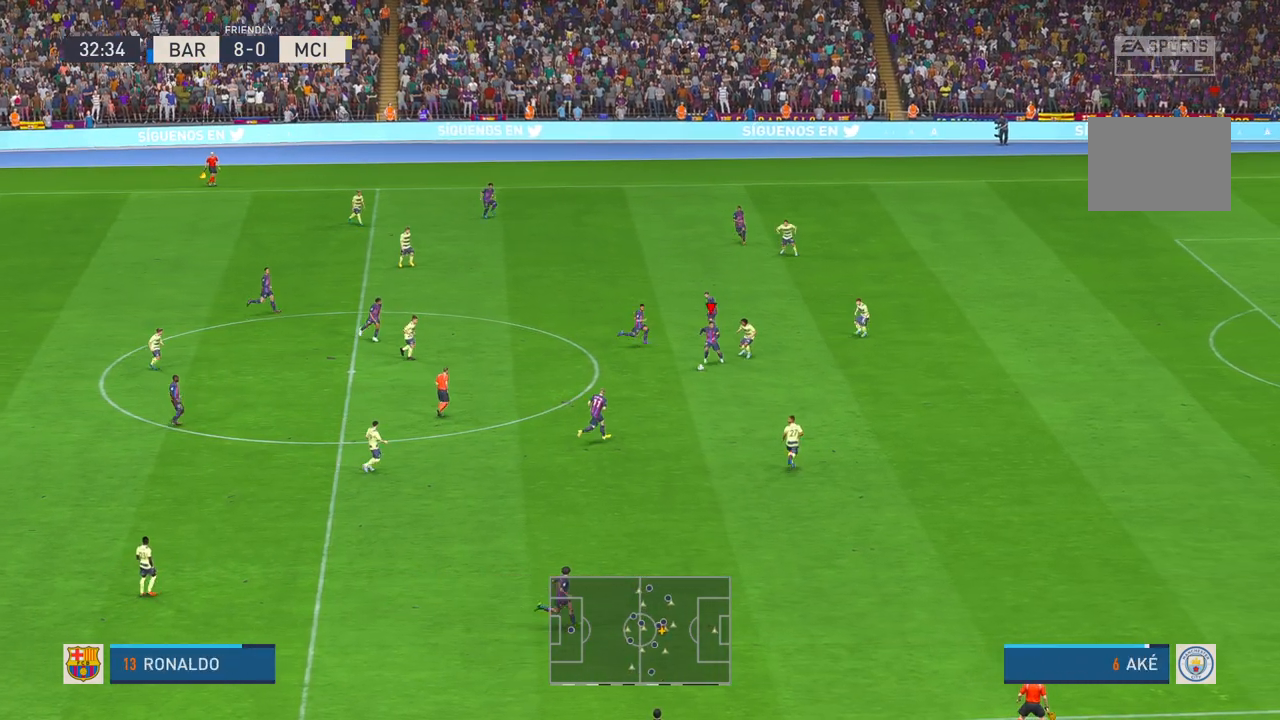
{"dt_ms": 500, "buttons": ["R2"], "left_stick": "down", "right_stick": "center", "events": []}
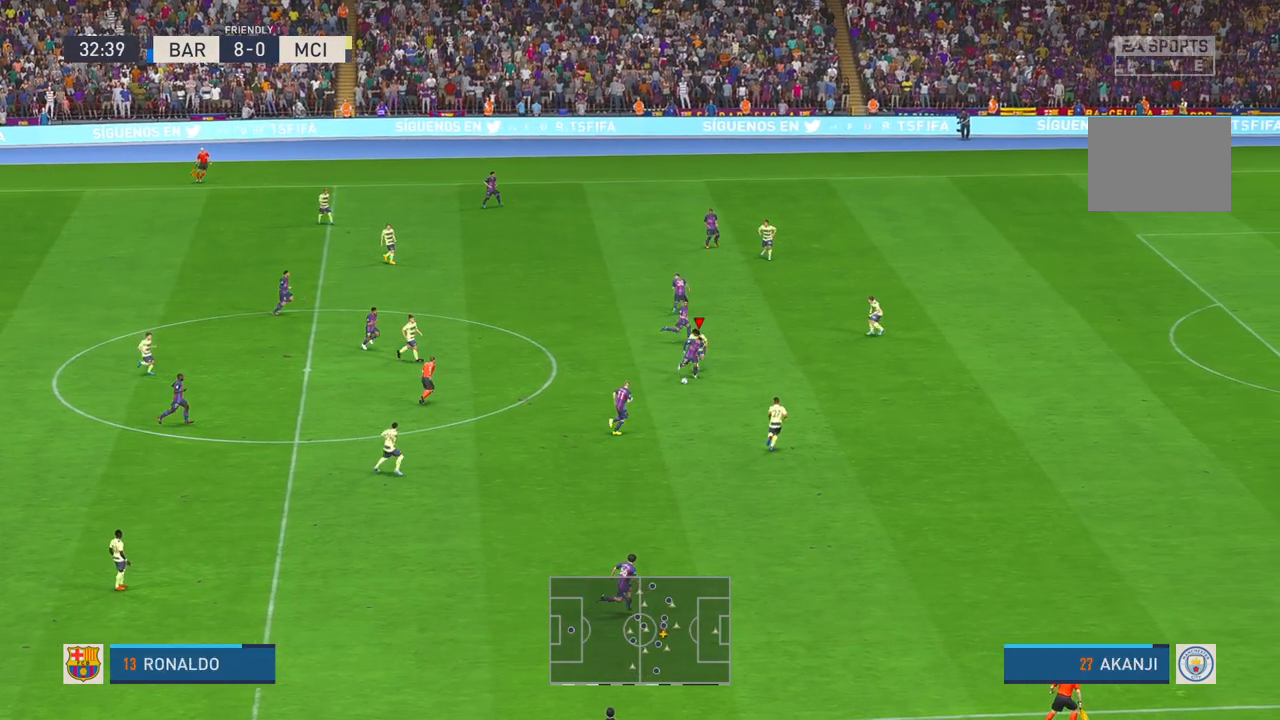
{"dt_ms": 500, "buttons": ["R2"], "left_stick": "down", "right_stick": "center", "events": [[67, "A", "down"], [167, "A", "up"]]}
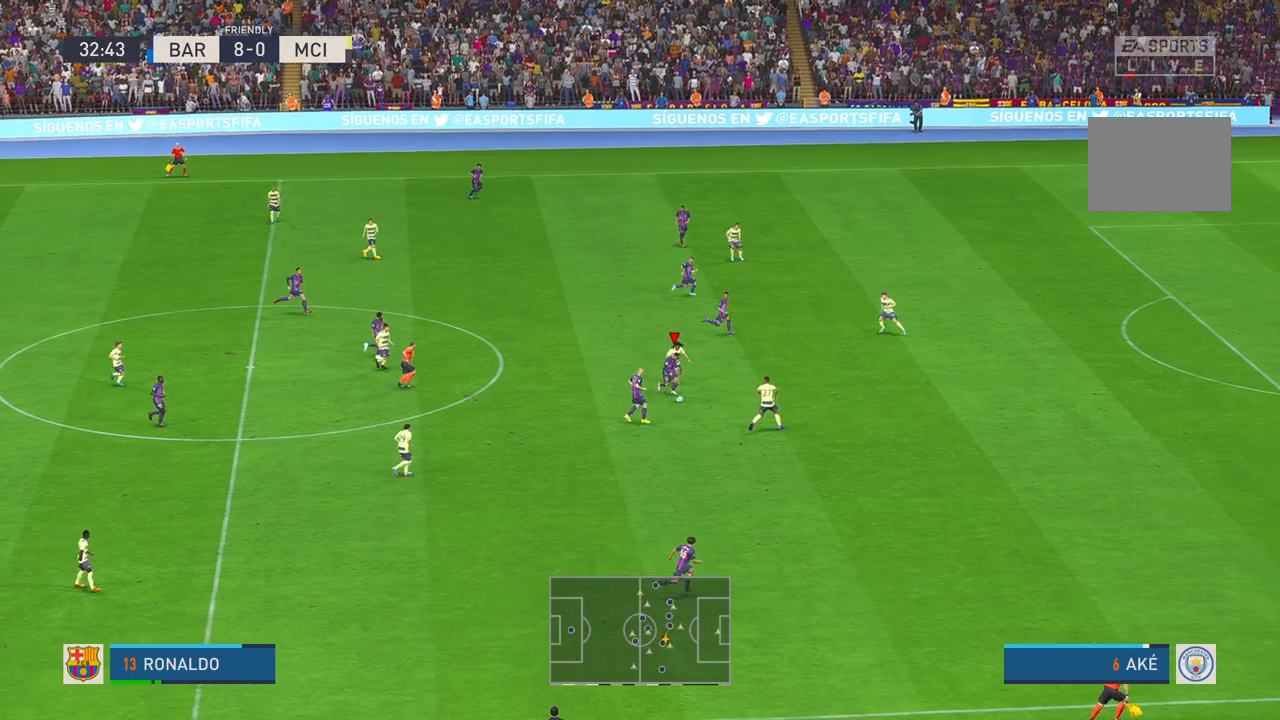
{"dt_ms": 500, "buttons": ["R2"], "left_stick": "down", "right_stick": "center", "events": []}
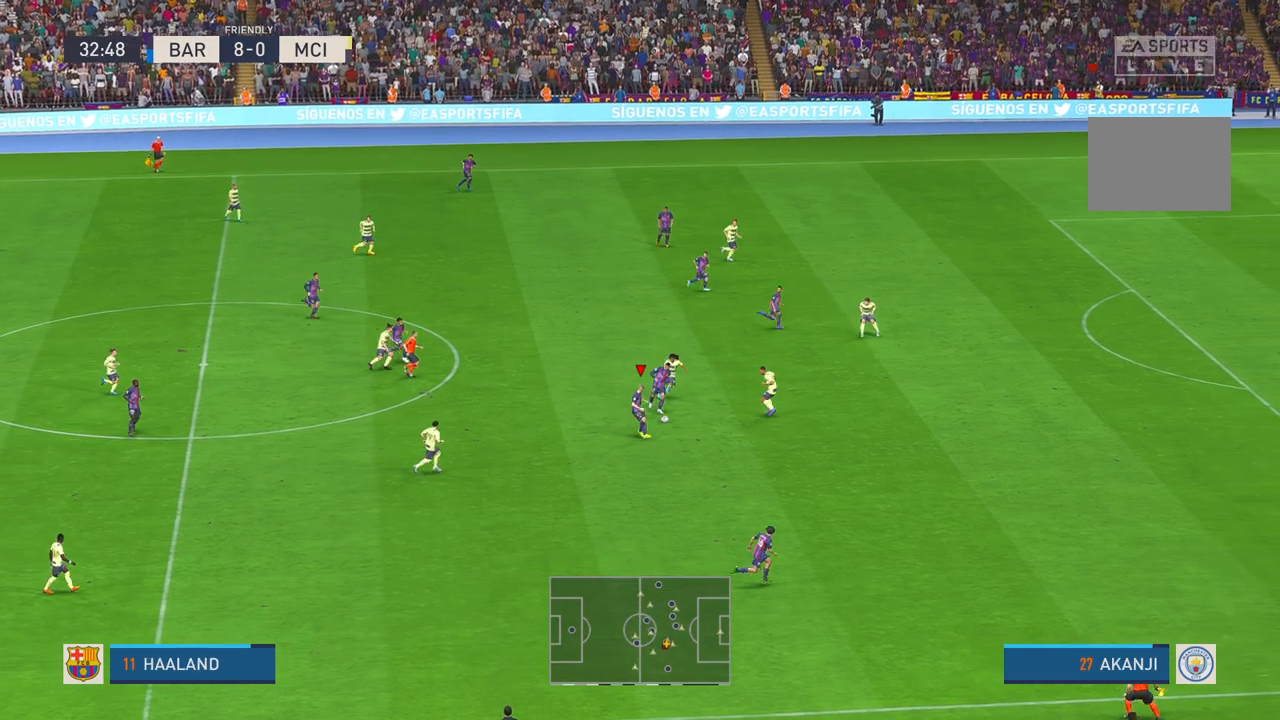
{"dt_ms": 500, "buttons": ["R2"], "left_stick": "down", "right_stick": "center", "events": [[250, "A", "down"], [350, "A", "up"]]}
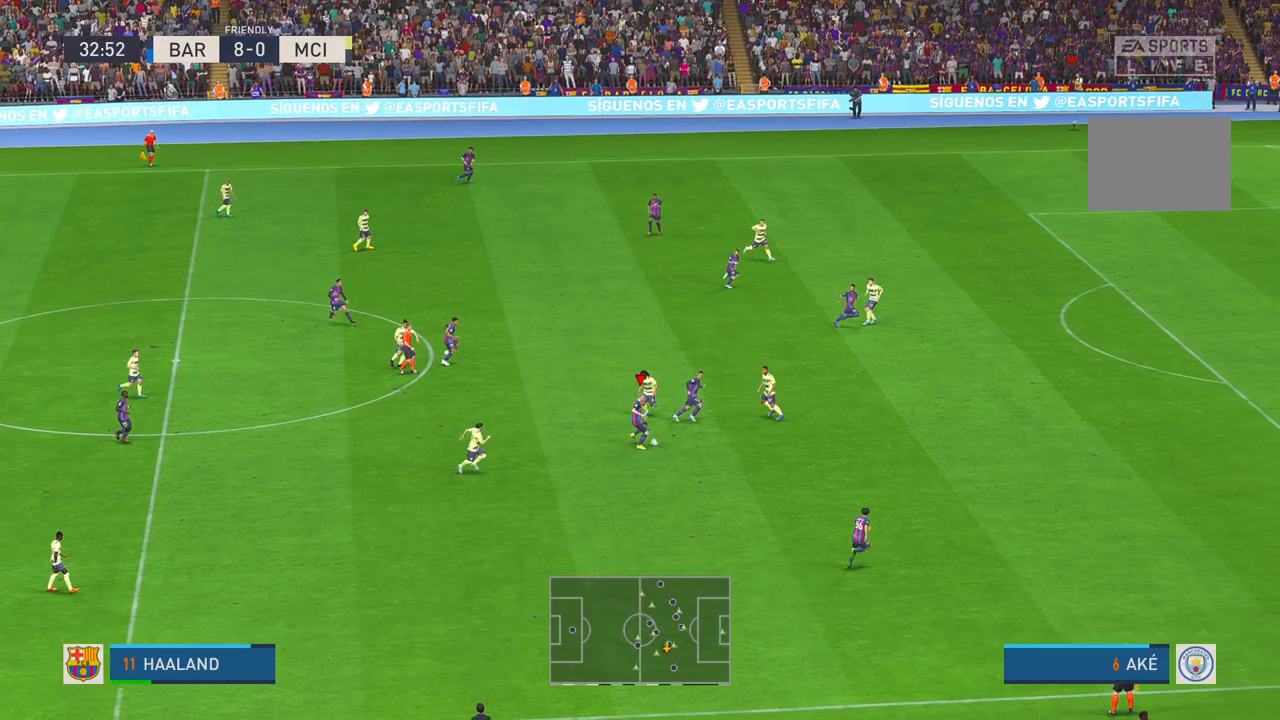
{"dt_ms": 500, "buttons": ["R2"], "left_stick": "down-right", "right_stick": "center", "events": [[17, "left_stick", "down-right"]]}
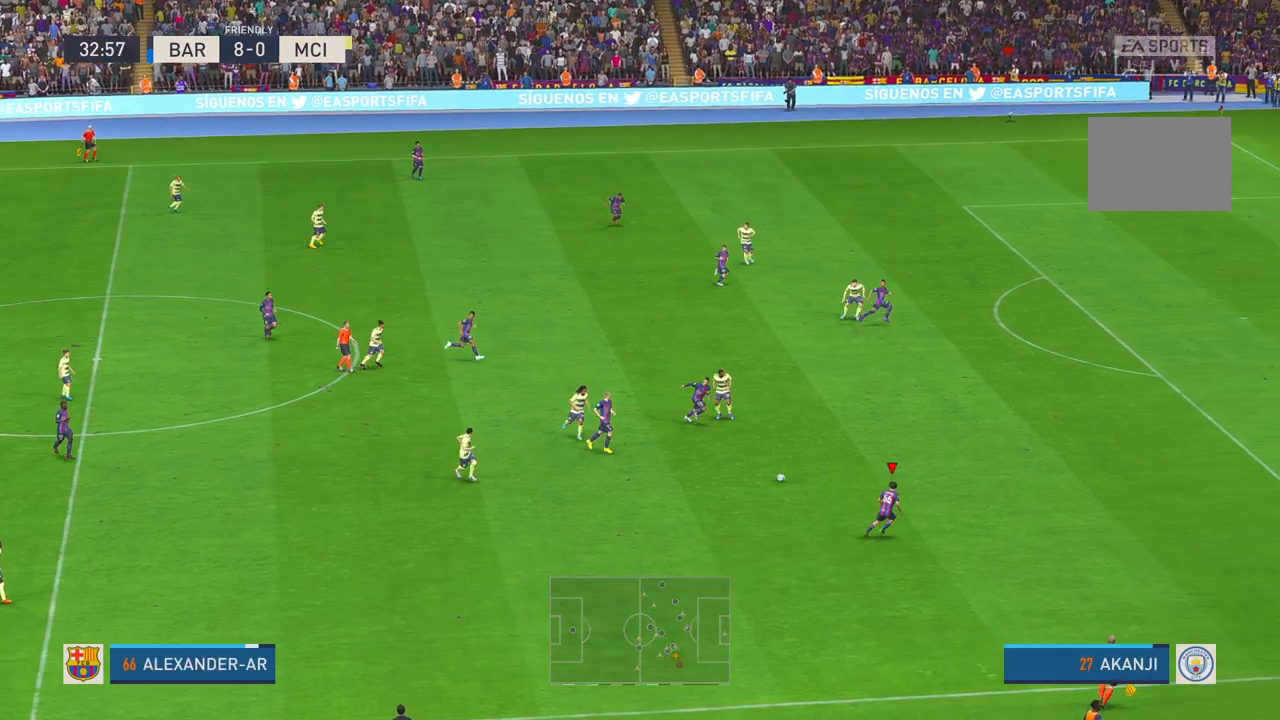
{"dt_ms": 500, "buttons": ["R2"], "left_stick": "down-right", "right_stick": "center", "events": []}
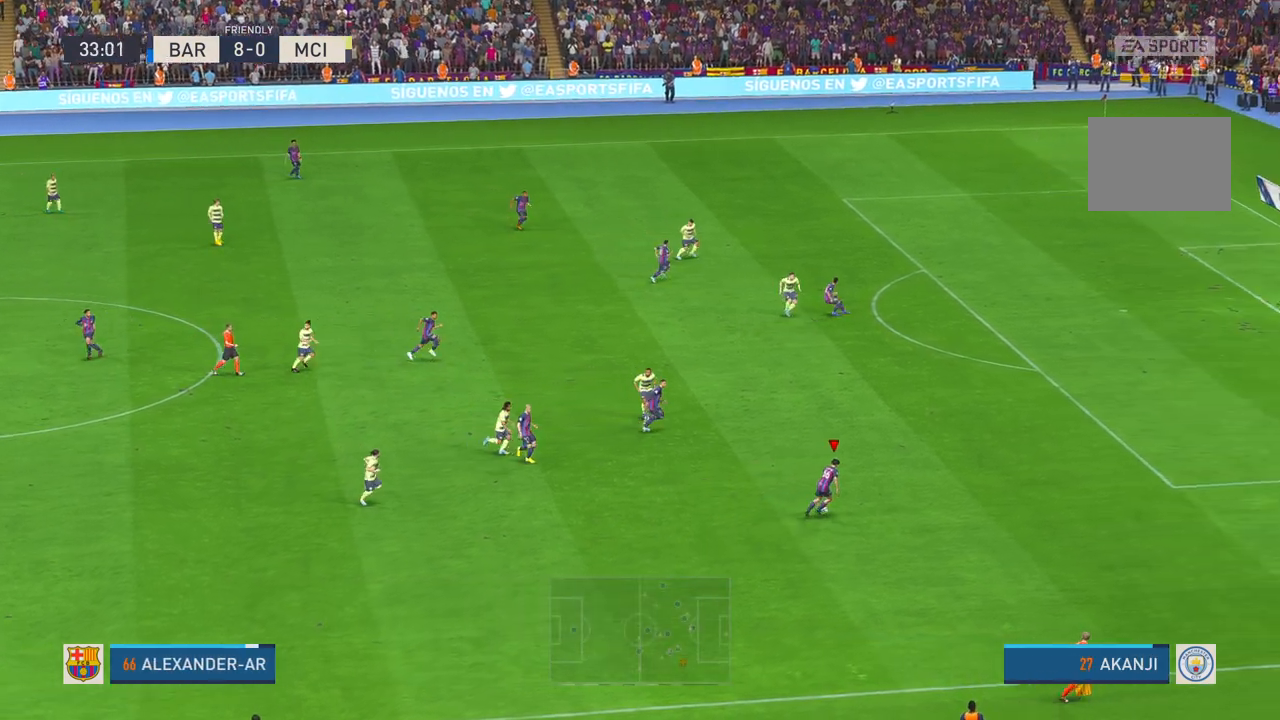
{"dt_ms": 1000, "buttons": ["R2"], "left_stick": "center", "right_stick": "center", "events": [[167, "left_stick", "center"]]}